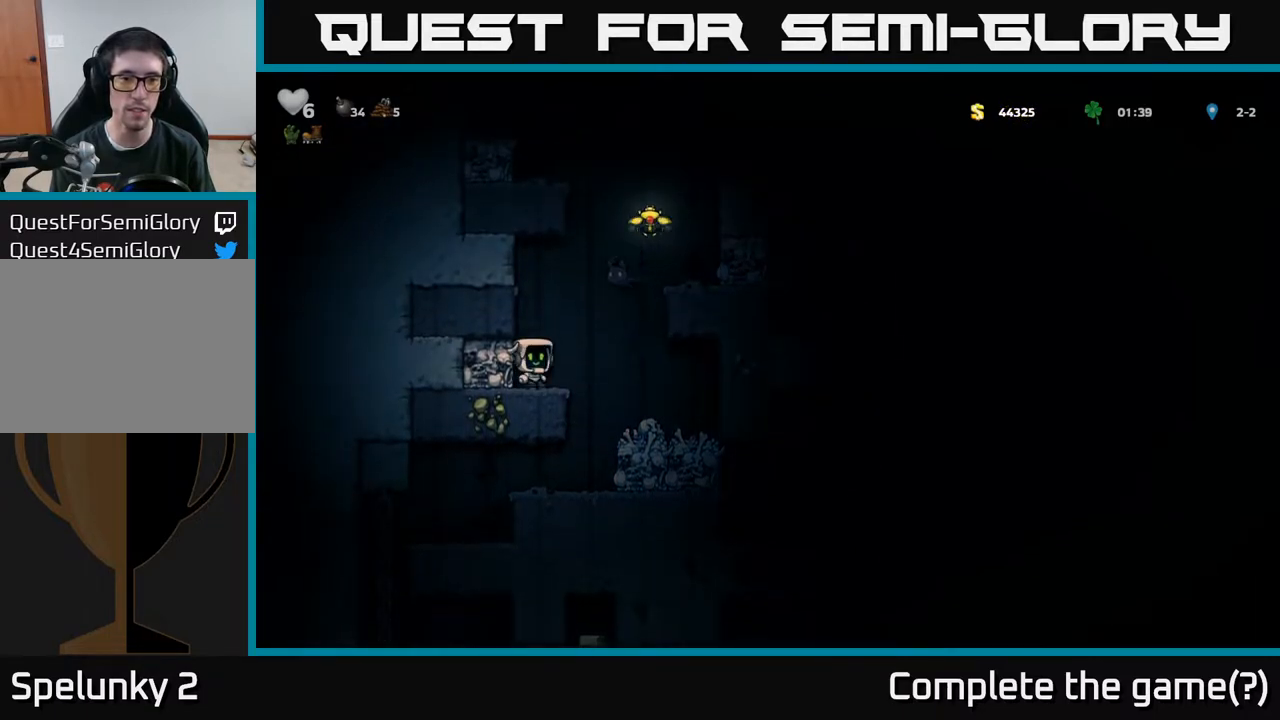
Gameplay with a controller (Xbox layout); each line is a JSON object with the inputs held at the frame after it. "events" lists button and stick changes between this image and that frame as [ms after this image, input, new state], when the widget could be followed in between.
{"buttons": [], "left_stick": "center", "right_stick": "center", "events": [[233, "A", "down"], [267, "X", "down"], [350, "X", "up"], [383, "A", "up"]]}
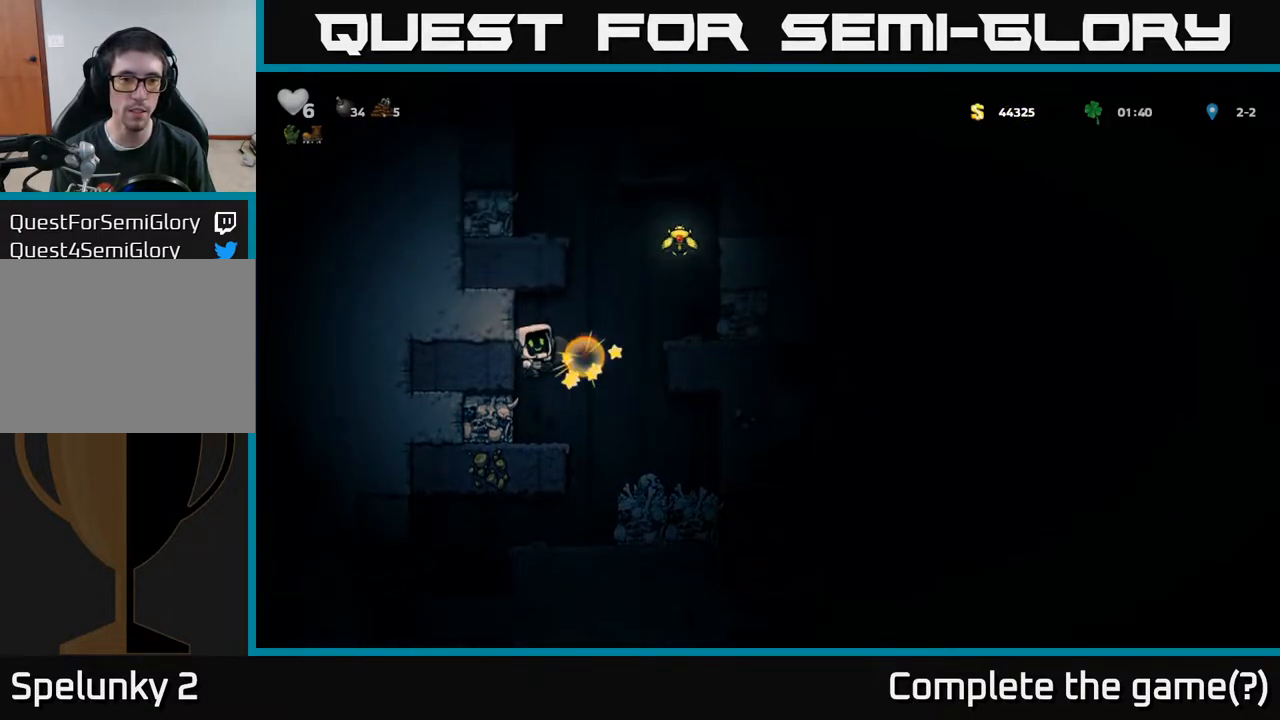
{"buttons": ["A", "DPAD_RIGHT"], "left_stick": "center", "right_stick": "center", "events": [[300, "DPAD_RIGHT", "down"], [317, "A", "down"]]}
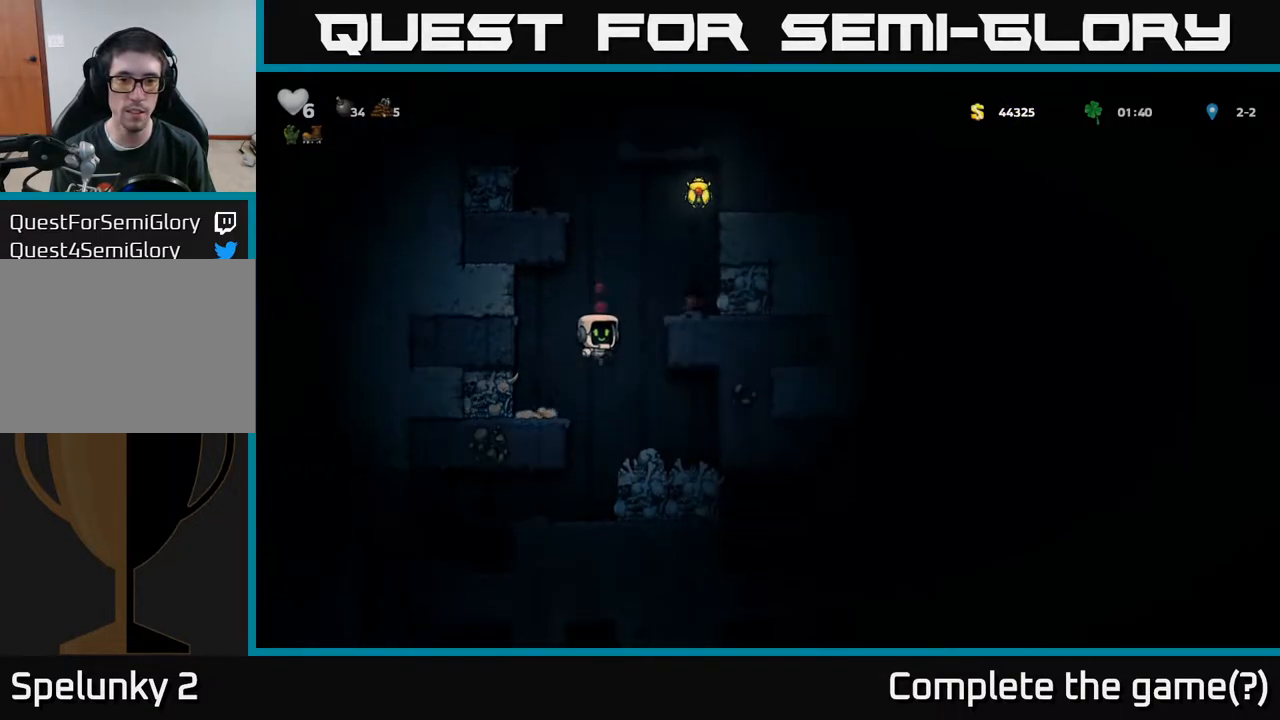
{"buttons": [], "left_stick": "center", "right_stick": "center", "events": [[17, "A", "up"], [183, "A", "down"], [267, "A", "up"], [333, "DPAD_RIGHT", "up"]]}
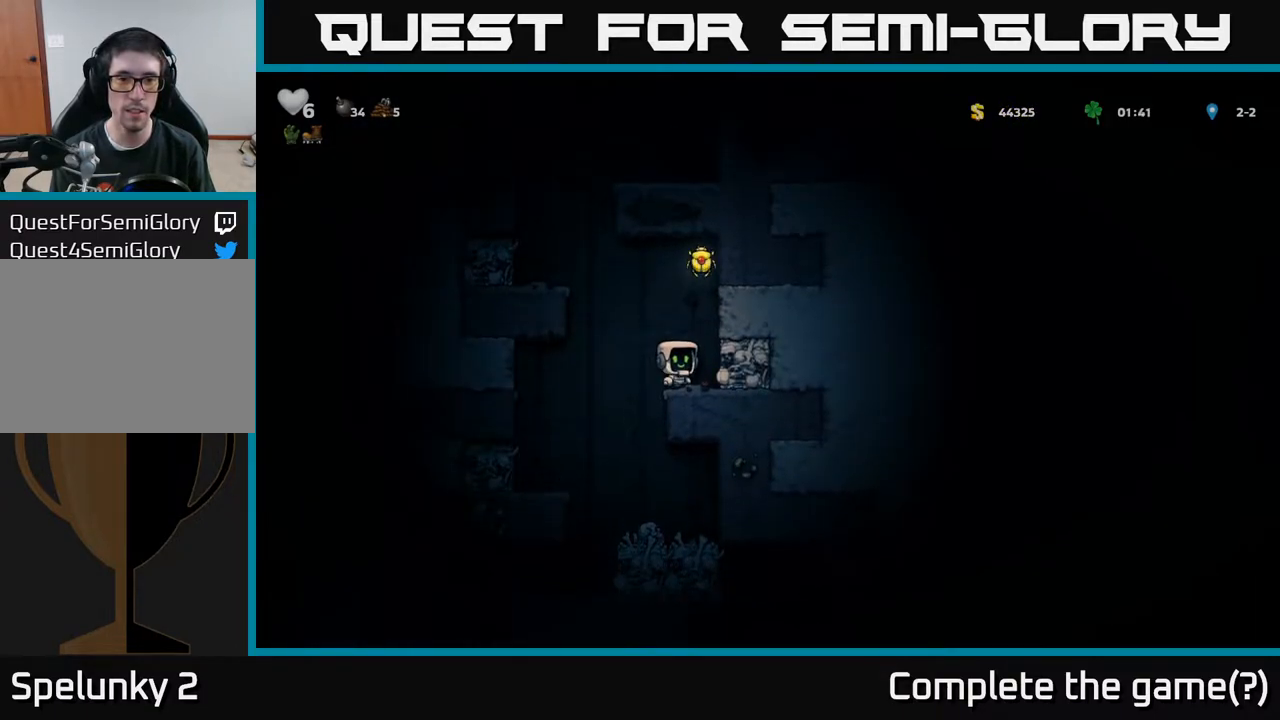
{"buttons": ["A", "DPAD_LEFT"], "left_stick": "center", "right_stick": "center", "events": [[33, "A", "down"], [117, "DPAD_RIGHT", "down"], [183, "A", "up"], [350, "A", "down"], [400, "DPAD_RIGHT", "up"], [433, "DPAD_LEFT", "down"]]}
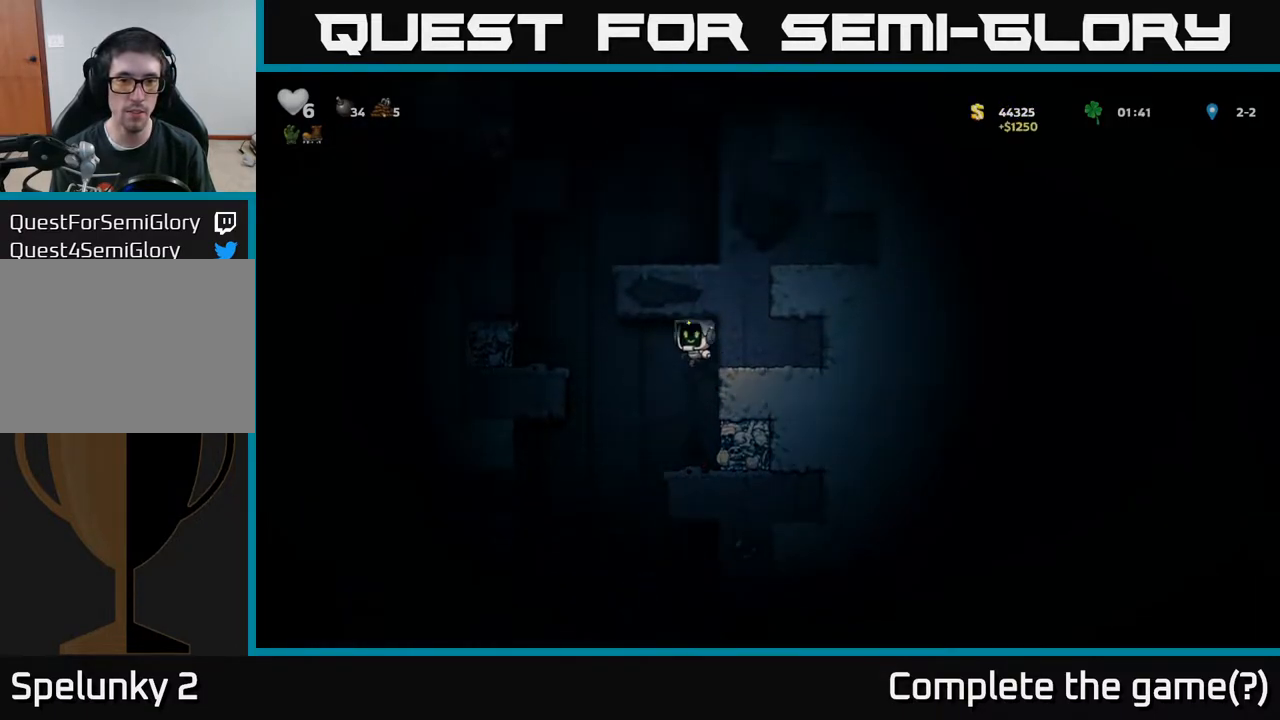
{"buttons": ["DPAD_LEFT"], "left_stick": "center", "right_stick": "center", "events": [[117, "A", "up"], [367, "A", "down"], [483, "A", "up"]]}
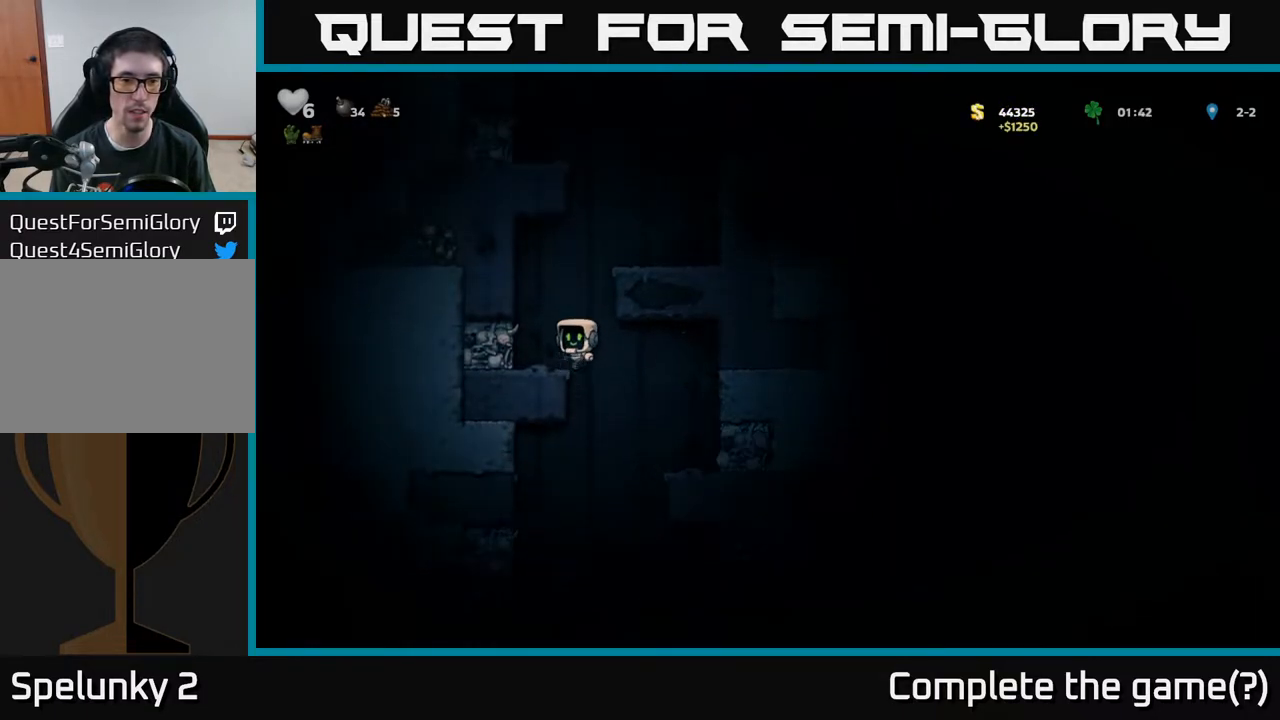
{"buttons": ["DPAD_RIGHT"], "left_stick": "center", "right_stick": "center", "events": [[33, "DPAD_LEFT", "up"], [233, "A", "down"], [267, "DPAD_RIGHT", "down"], [383, "A", "up"]]}
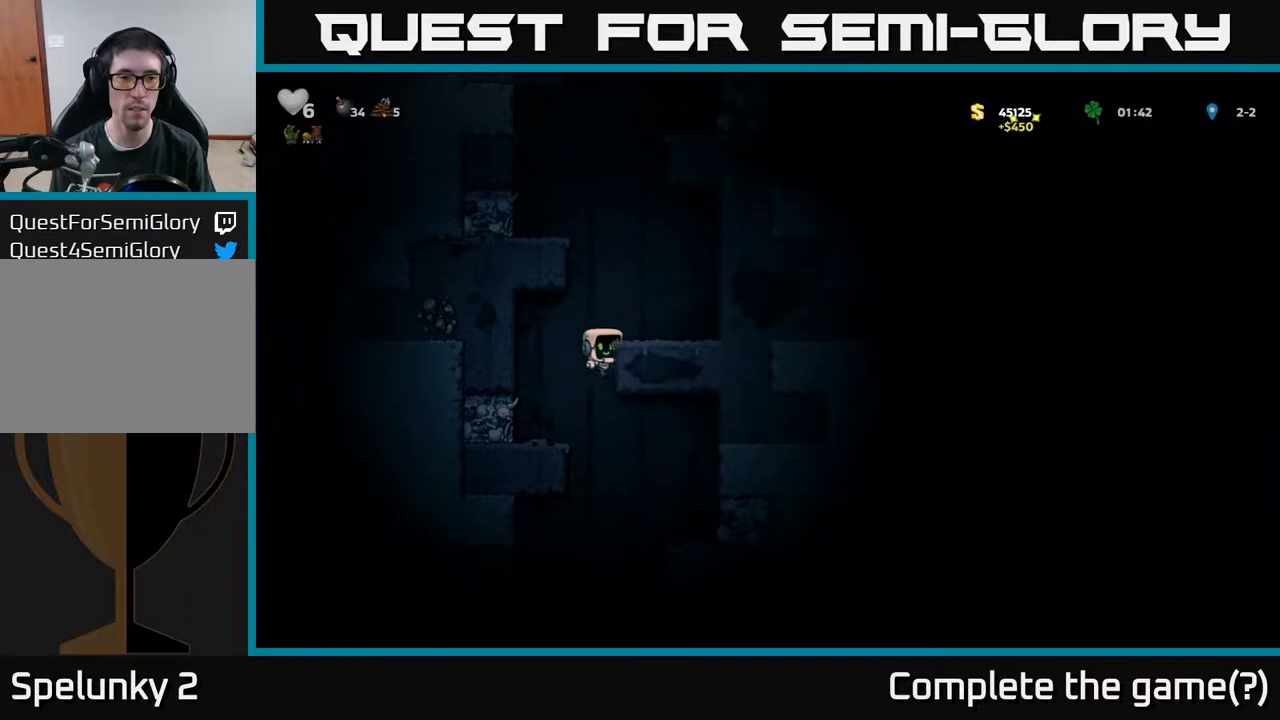
{"buttons": ["A", "DPAD_LEFT"], "left_stick": "center", "right_stick": "center", "events": [[33, "A", "down"], [150, "A", "up"], [300, "DPAD_RIGHT", "up"], [333, "DPAD_LEFT", "down"], [400, "A", "down"]]}
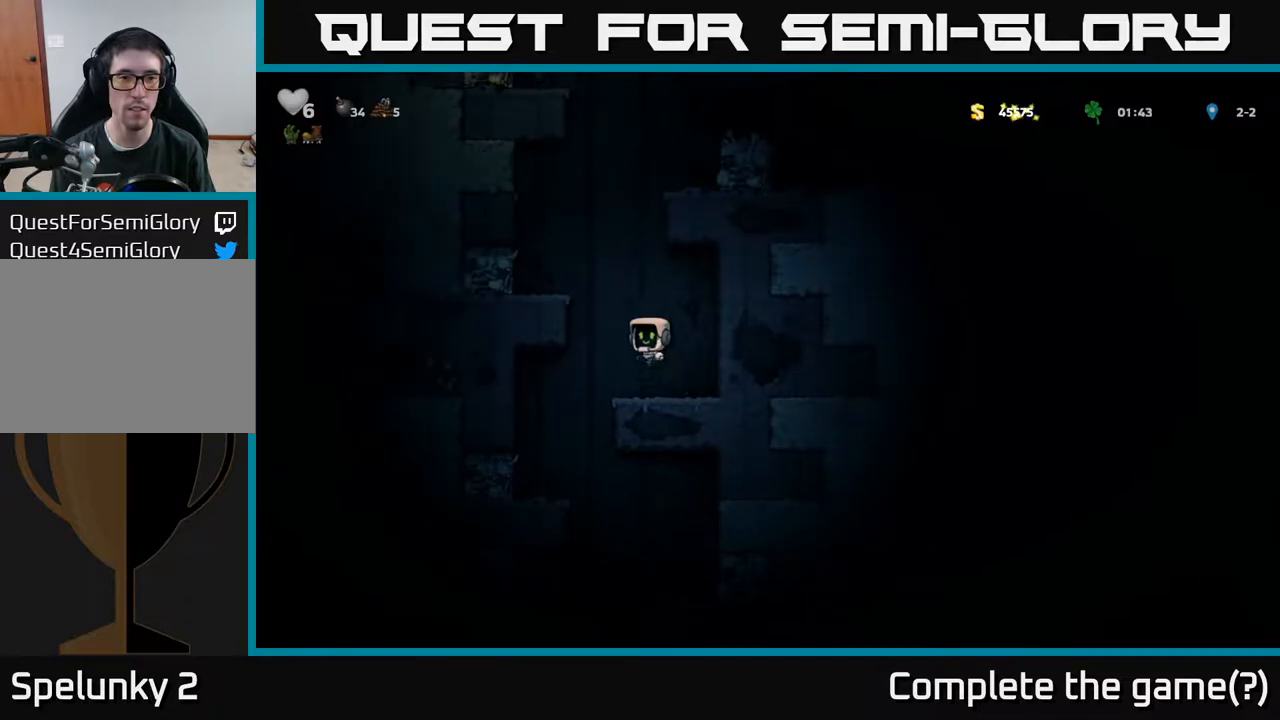
{"buttons": [], "left_stick": "center", "right_stick": "center", "events": [[50, "A", "up"], [217, "A", "down"], [300, "A", "up"], [367, "DPAD_LEFT", "up"]]}
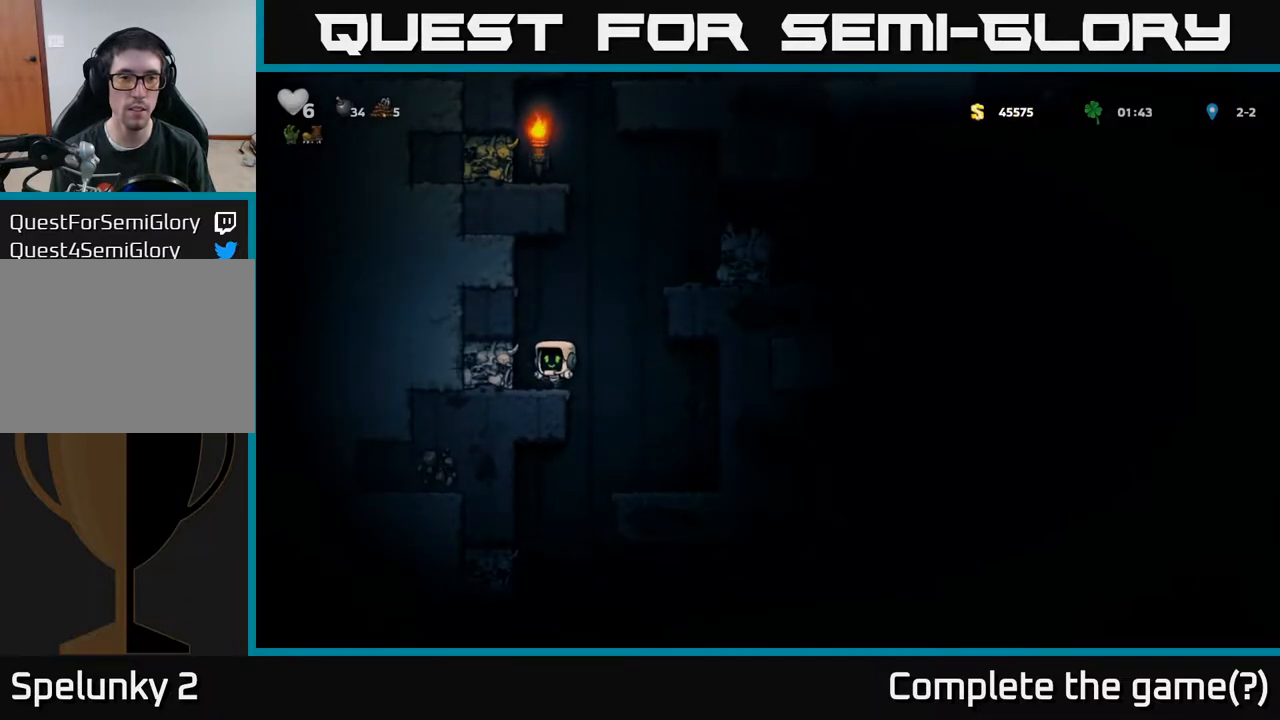
{"buttons": ["DPAD_RIGHT"], "left_stick": "center", "right_stick": "center", "events": [[67, "A", "down"], [100, "DPAD_RIGHT", "down"], [233, "A", "up"], [400, "A", "down"], [500, "A", "up"]]}
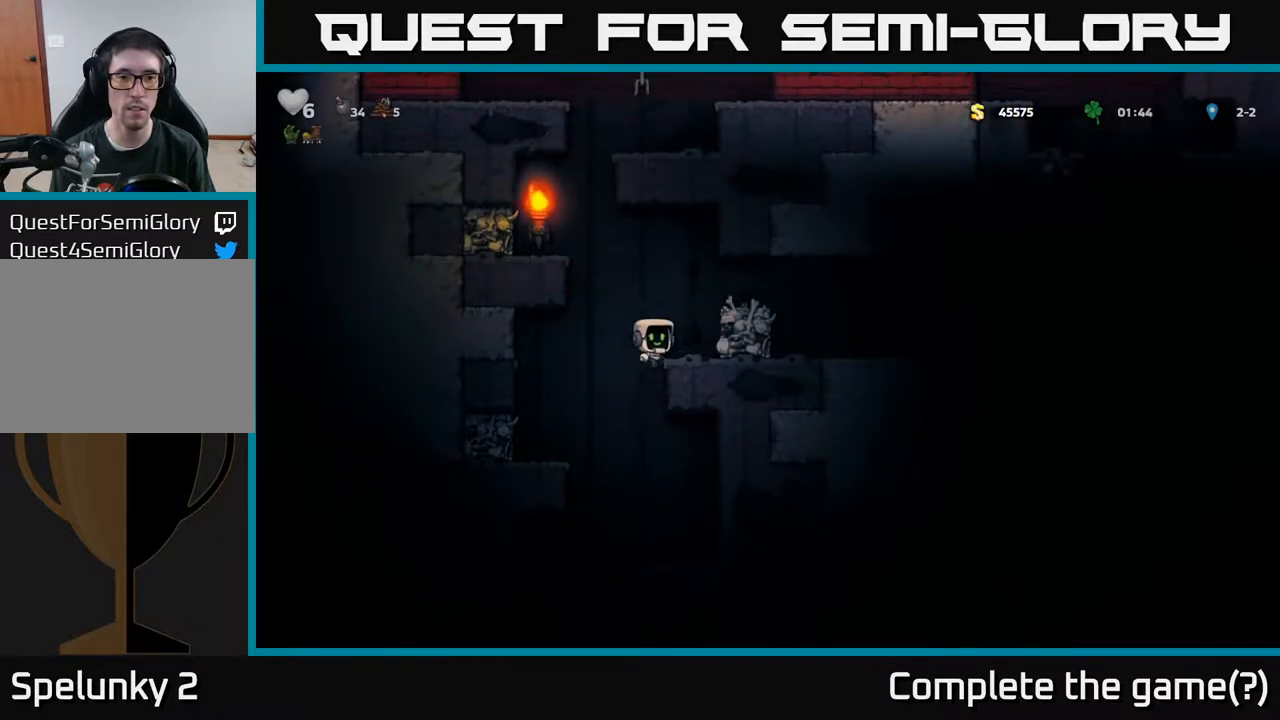
{"buttons": ["A", "DPAD_LEFT"], "left_stick": "center", "right_stick": "center", "events": [[117, "DPAD_RIGHT", "up"], [367, "DPAD_LEFT", "down"], [417, "A", "down"]]}
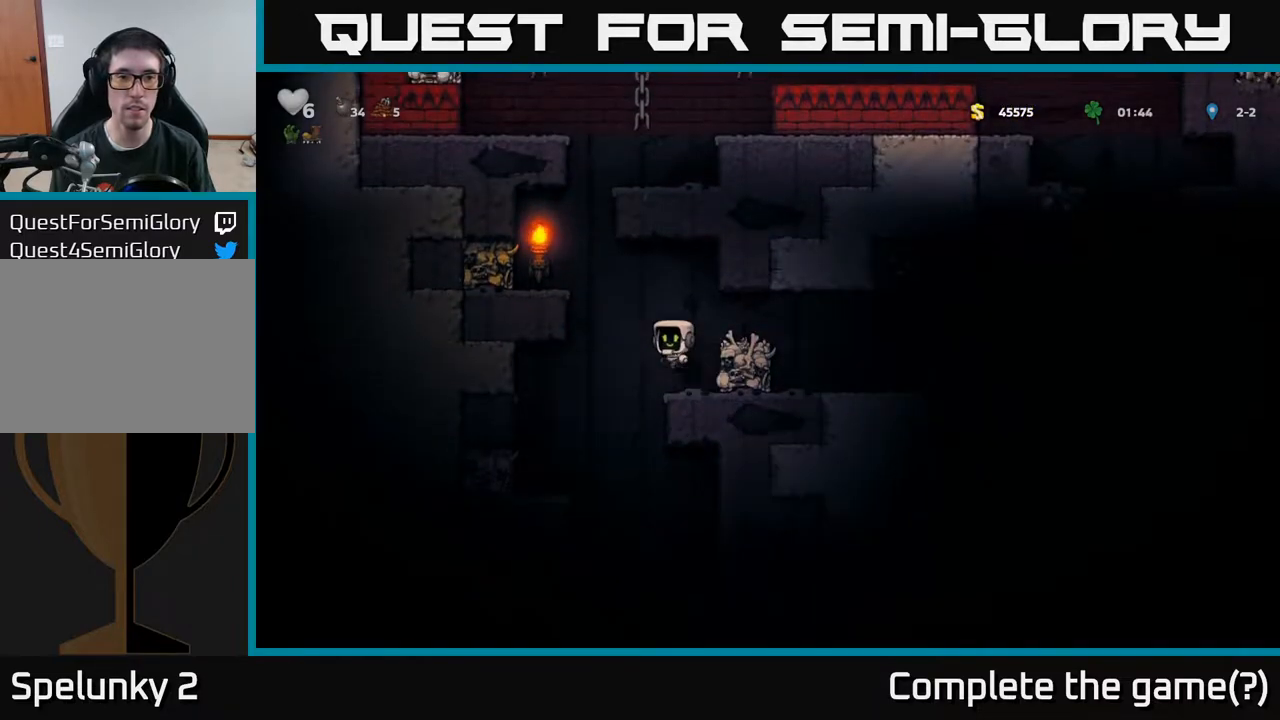
{"buttons": [], "left_stick": "center", "right_stick": "center", "events": [[117, "A", "up"], [283, "A", "down"], [367, "A", "up"], [417, "DPAD_LEFT", "up"]]}
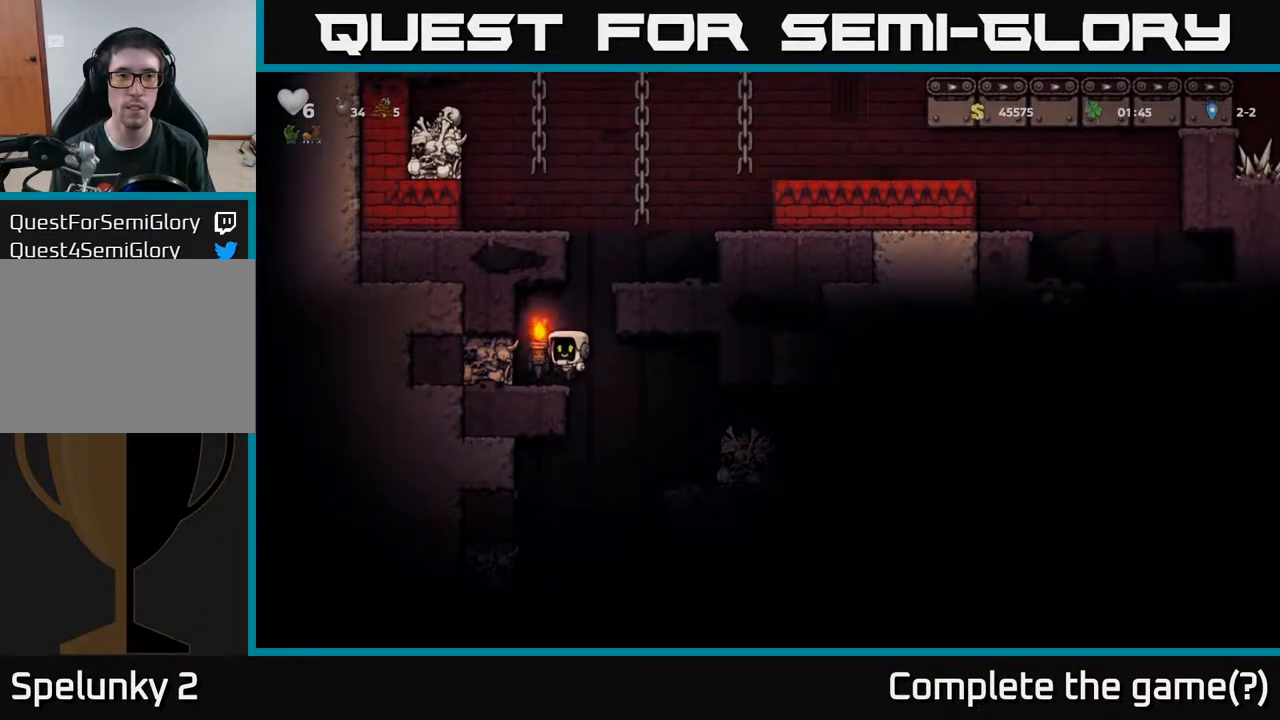
{"buttons": ["DPAD_RIGHT"], "left_stick": "center", "right_stick": "center", "events": [[250, "A", "down"], [333, "DPAD_RIGHT", "down"], [400, "A", "up"]]}
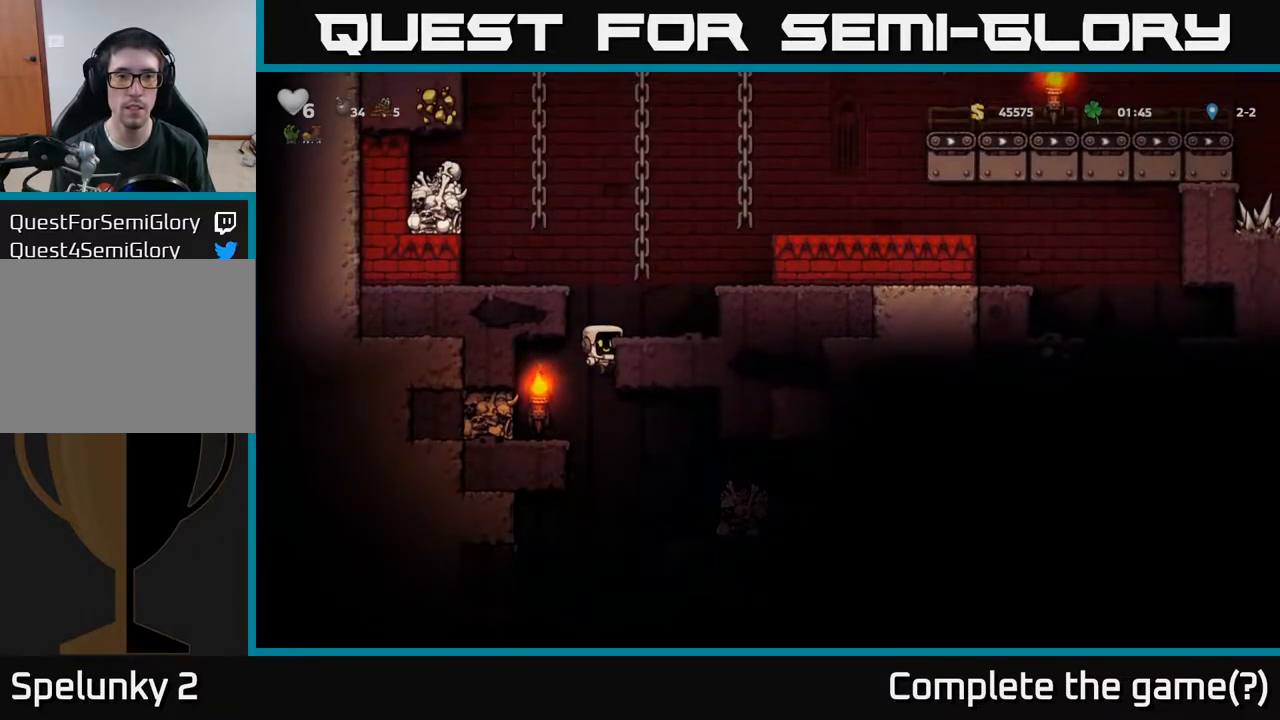
{"buttons": [], "left_stick": "center", "right_stick": "center", "events": [[17, "A", "down"], [133, "A", "up"], [283, "DPAD_RIGHT", "up"]]}
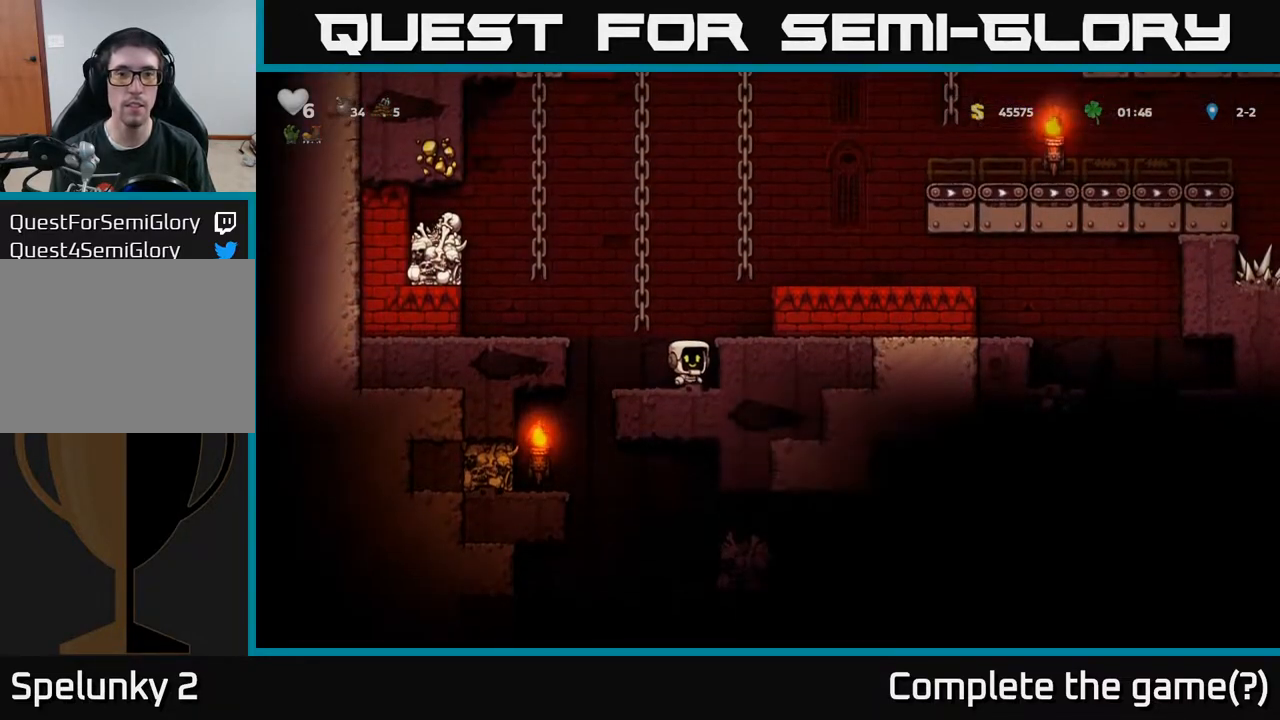
{"buttons": [], "left_stick": "center", "right_stick": "center", "events": [[50, "A", "down"], [183, "DPAD_RIGHT", "down"], [217, "A", "up"], [267, "DPAD_RIGHT", "up"]]}
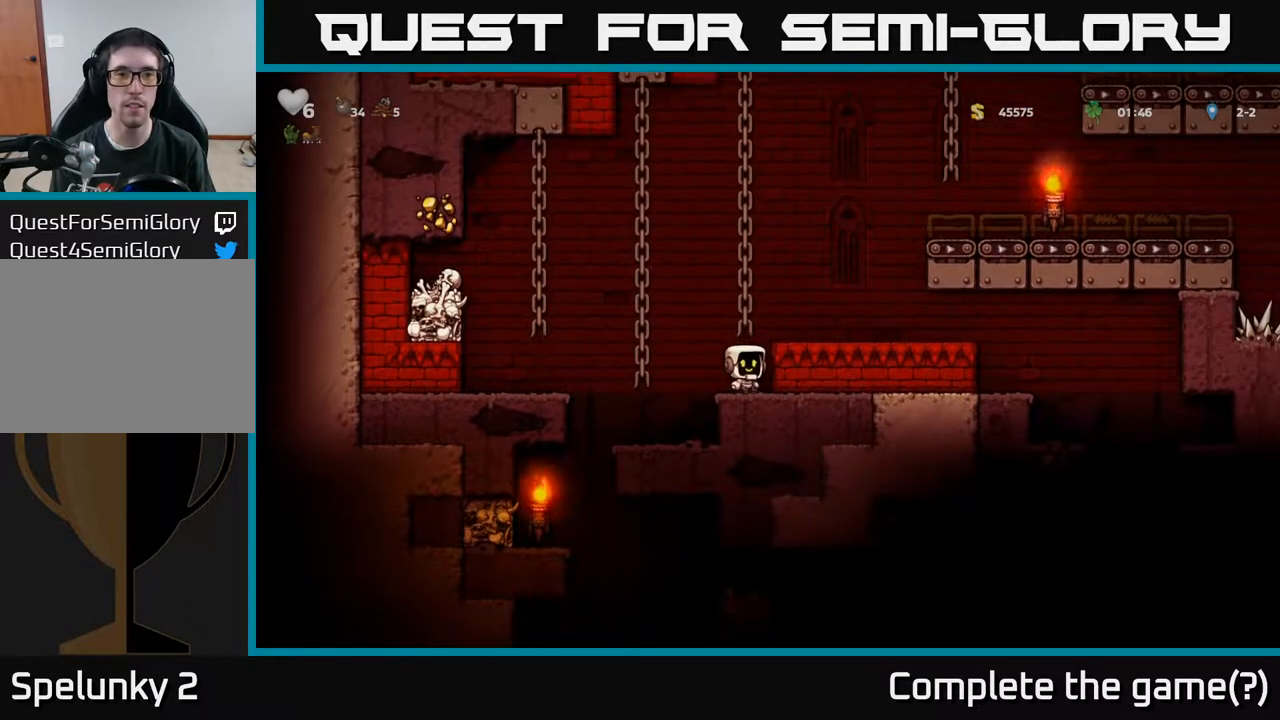
{"buttons": ["DPAD_UP"], "left_stick": "center", "right_stick": "center", "events": [[17, "A", "down"], [33, "DPAD_UP", "down"], [167, "A", "up"]]}
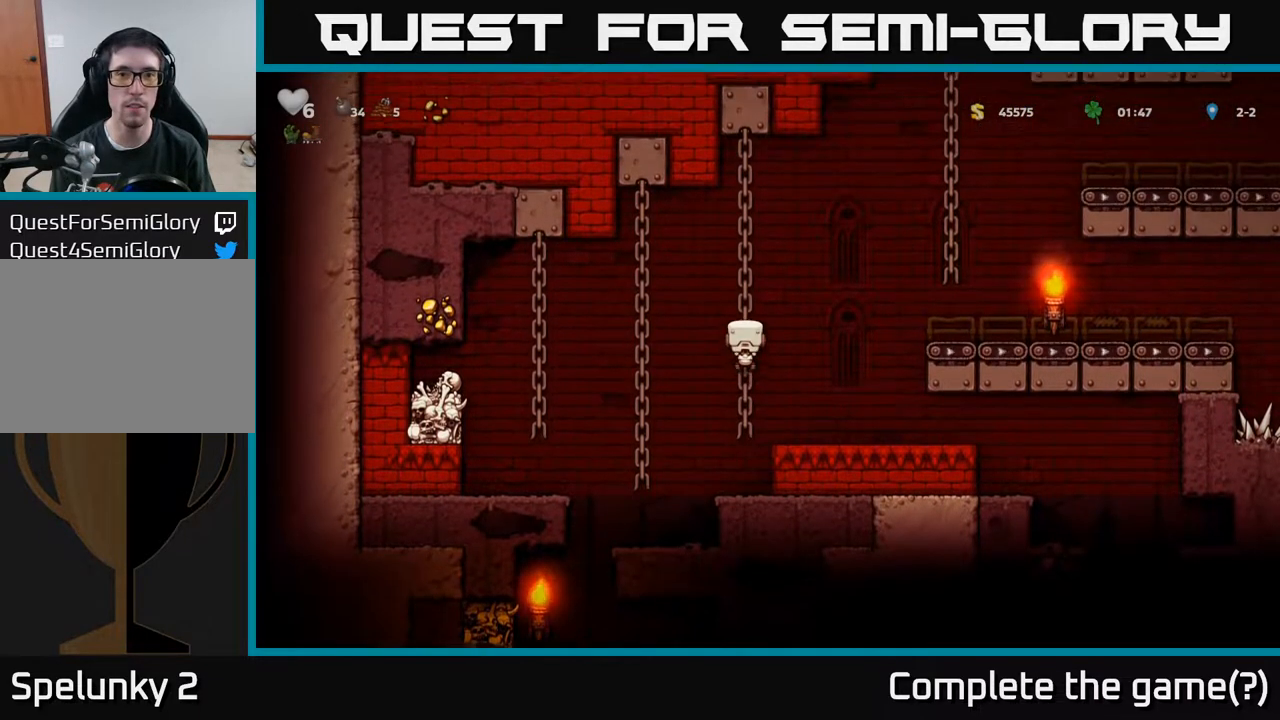
{"buttons": ["A", "DPAD_RIGHT"], "left_stick": "center", "right_stick": "center", "events": [[200, "DPAD_UP", "up"], [367, "DPAD_RIGHT", "down"], [450, "A", "down"]]}
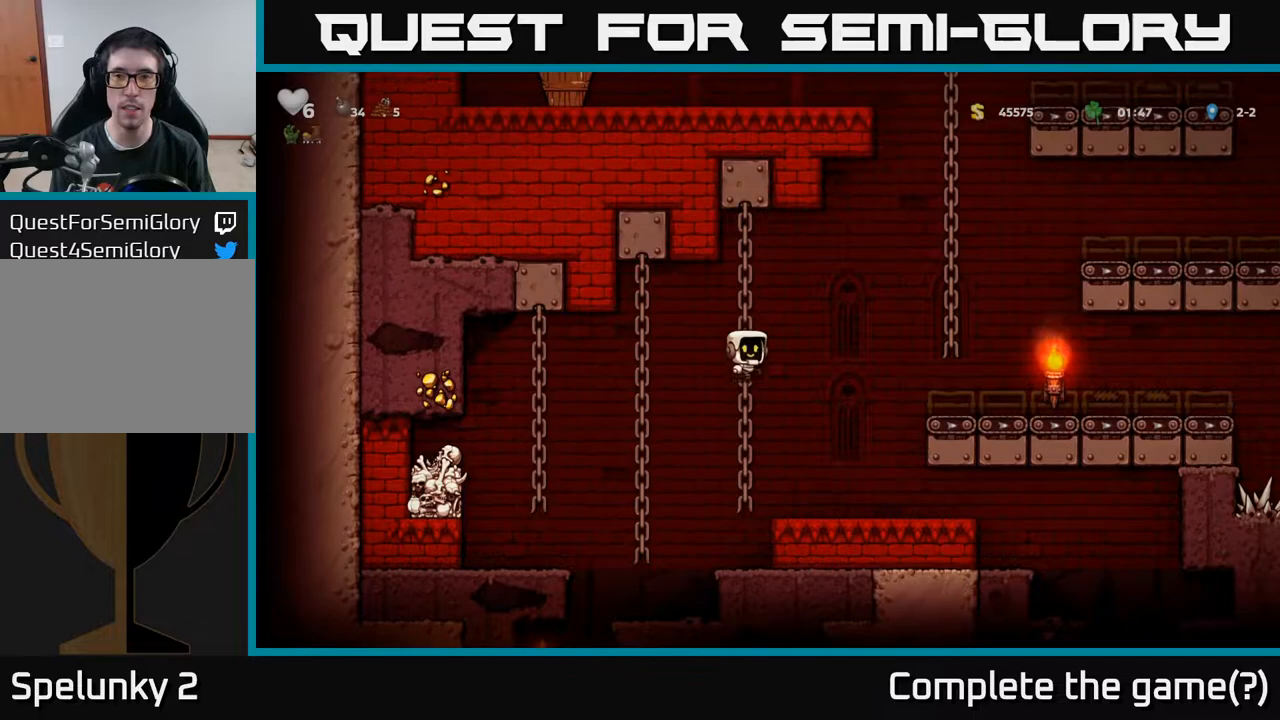
{"buttons": ["DPAD_UP"], "left_stick": "center", "right_stick": "center", "events": [[300, "A", "up"], [400, "DPAD_UP", "down"], [433, "DPAD_RIGHT", "up"]]}
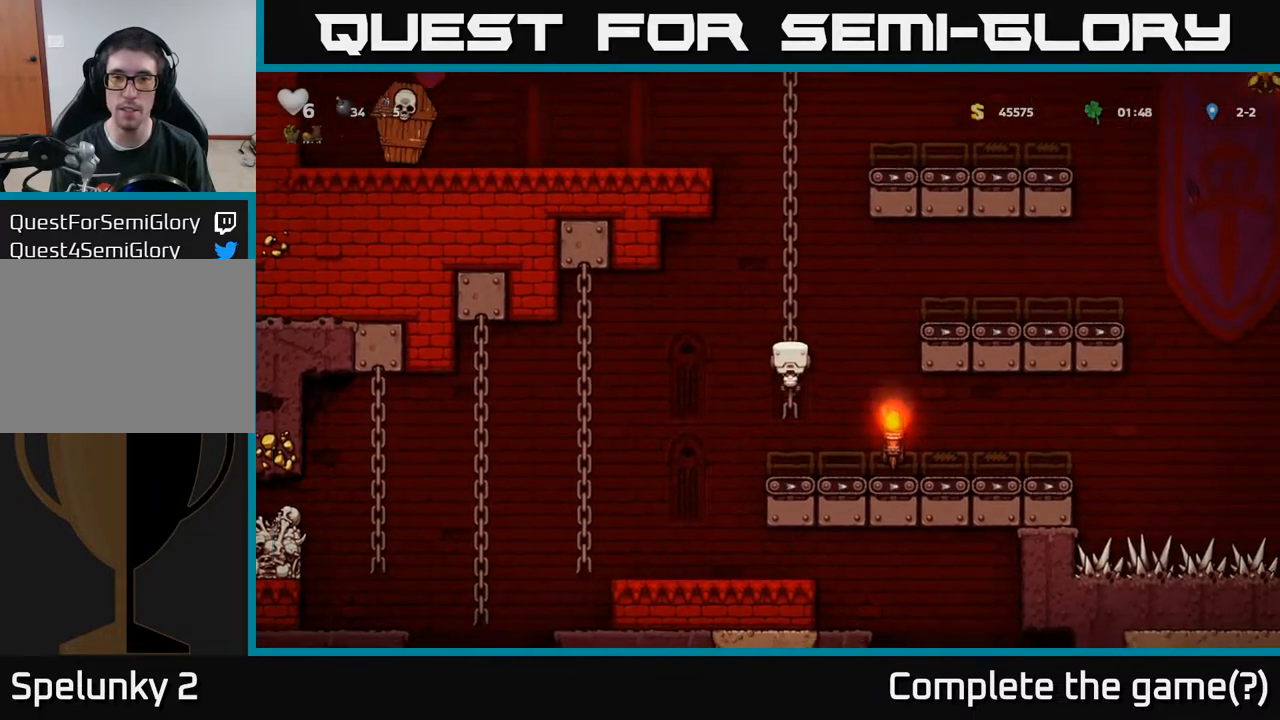
{"buttons": ["DPAD_UP"], "left_stick": "center", "right_stick": "center", "events": []}
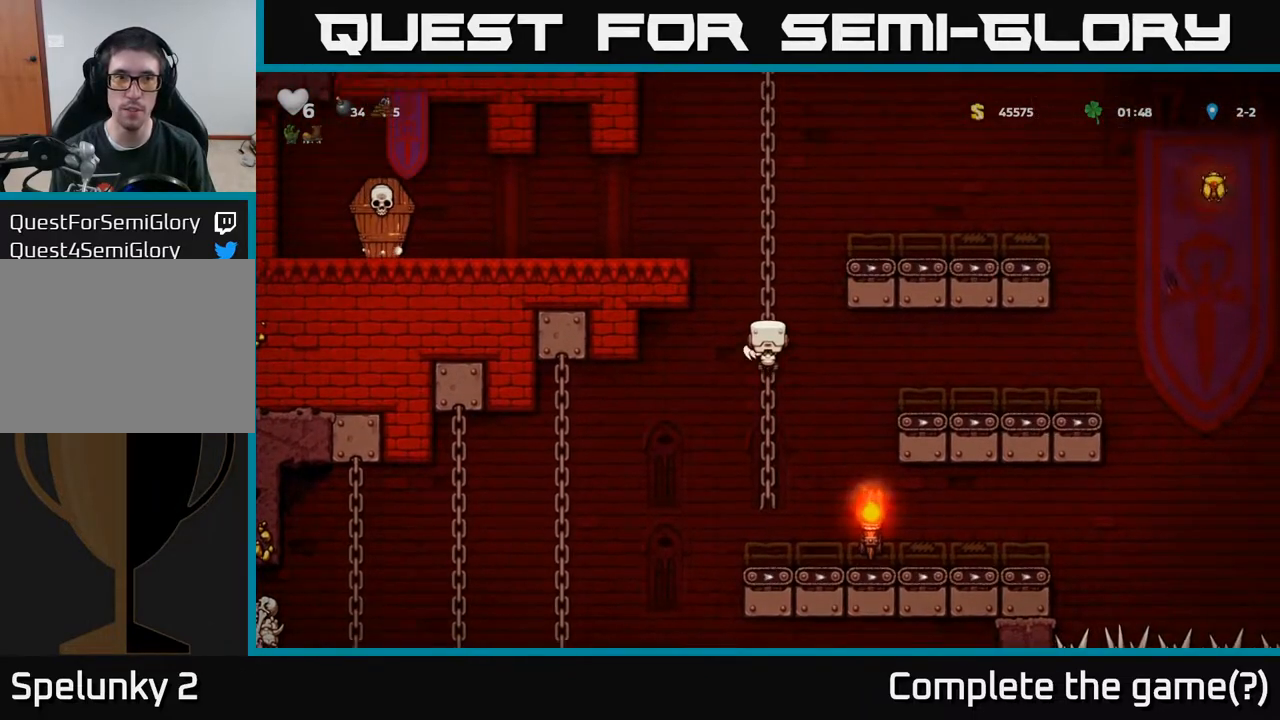
{"buttons": [], "left_stick": "center", "right_stick": "center", "events": [[83, "DPAD_UP", "up"]]}
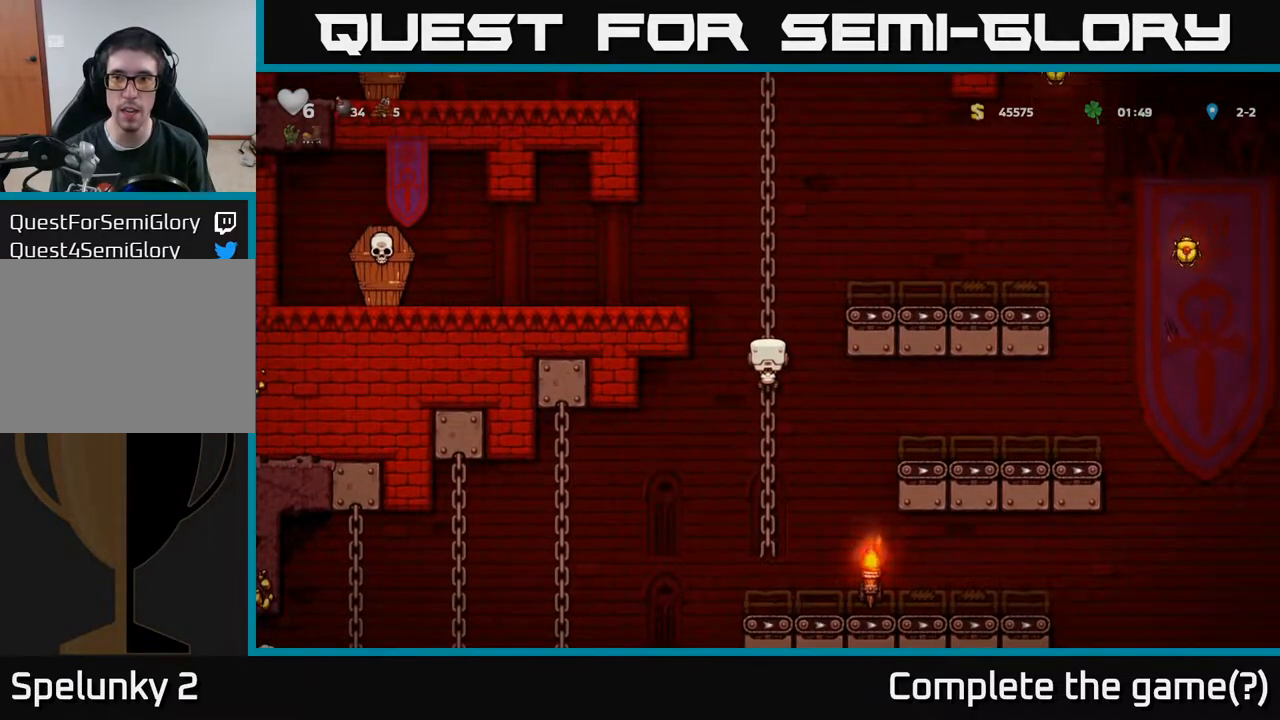
{"buttons": ["DPAD_RIGHT"], "left_stick": "center", "right_stick": "center", "events": [[33, "DPAD_UP", "down"], [300, "A", "down"], [317, "DPAD_RIGHT", "down"], [333, "DPAD_UP", "up"], [500, "A", "up"]]}
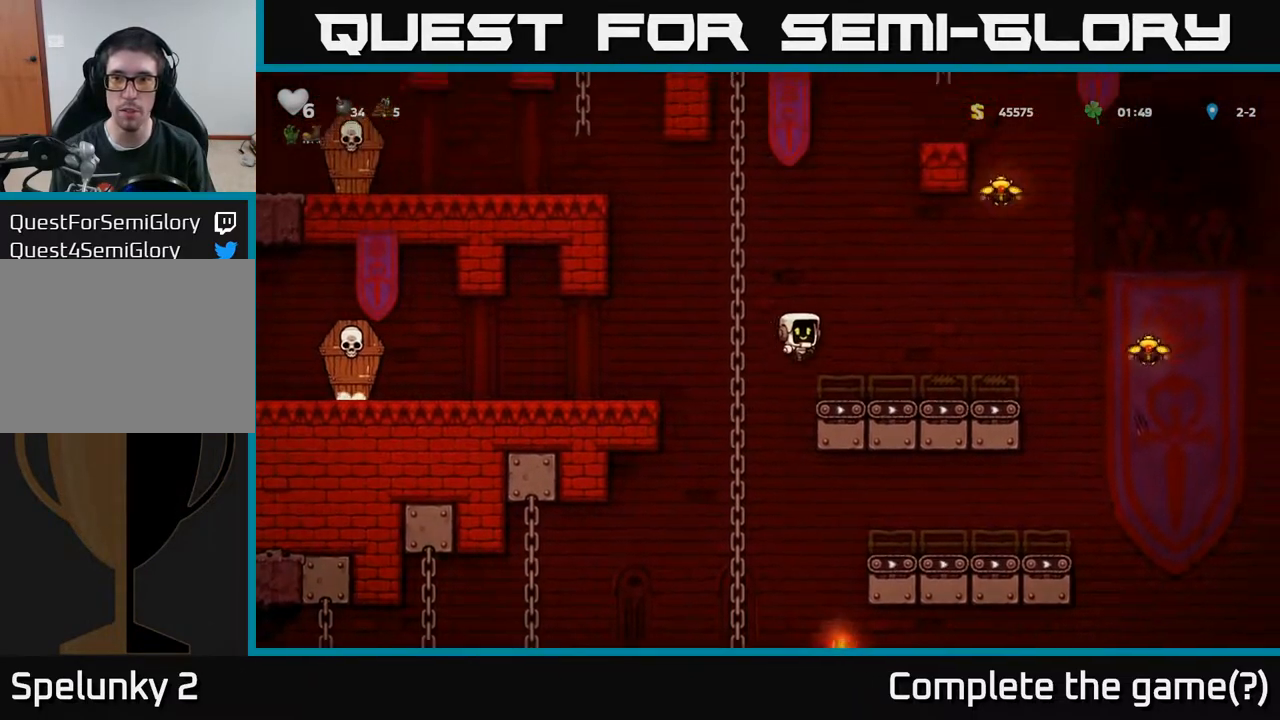
{"buttons": ["A", "DPAD_LEFT"], "left_stick": "center", "right_stick": "center", "events": [[50, "DPAD_RIGHT", "up"], [433, "A", "down"], [483, "DPAD_LEFT", "down"]]}
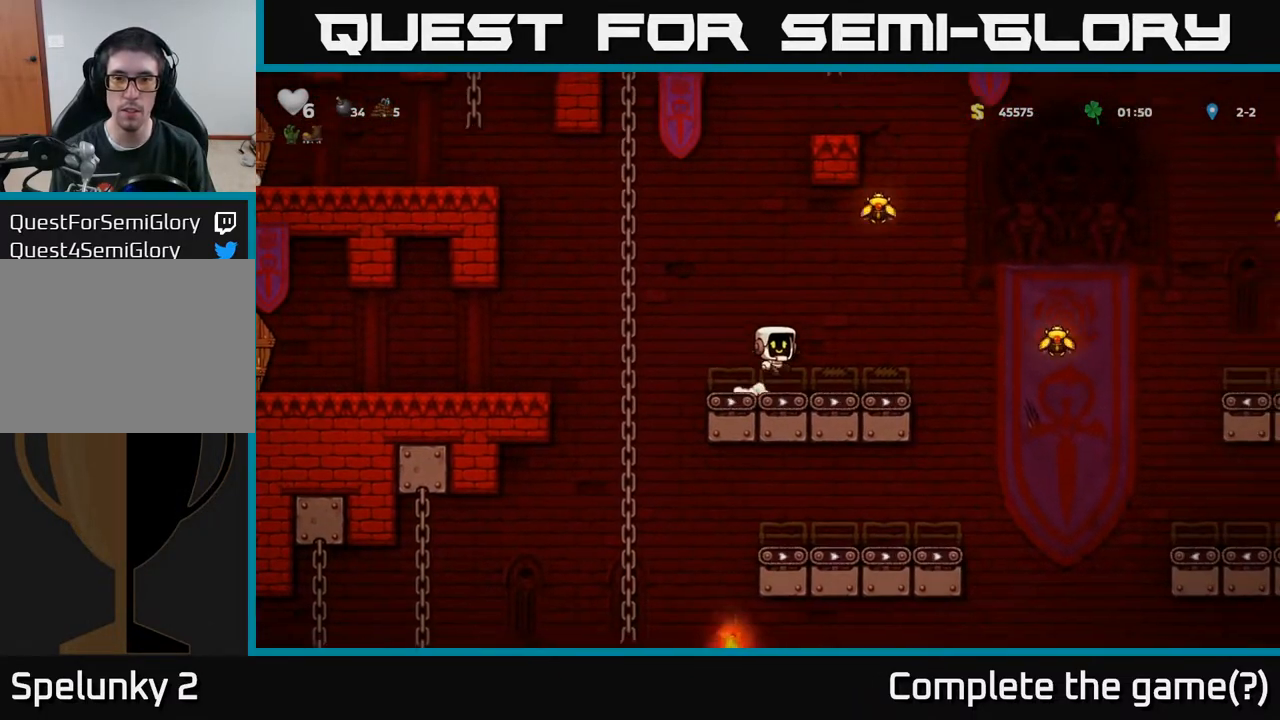
{"buttons": ["DPAD_LEFT"], "left_stick": "center", "right_stick": "center", "events": [[83, "A", "up"], [83, "DPAD_LEFT", "up"], [150, "DPAD_RIGHT", "down"], [250, "DPAD_RIGHT", "up"], [383, "DPAD_LEFT", "down"]]}
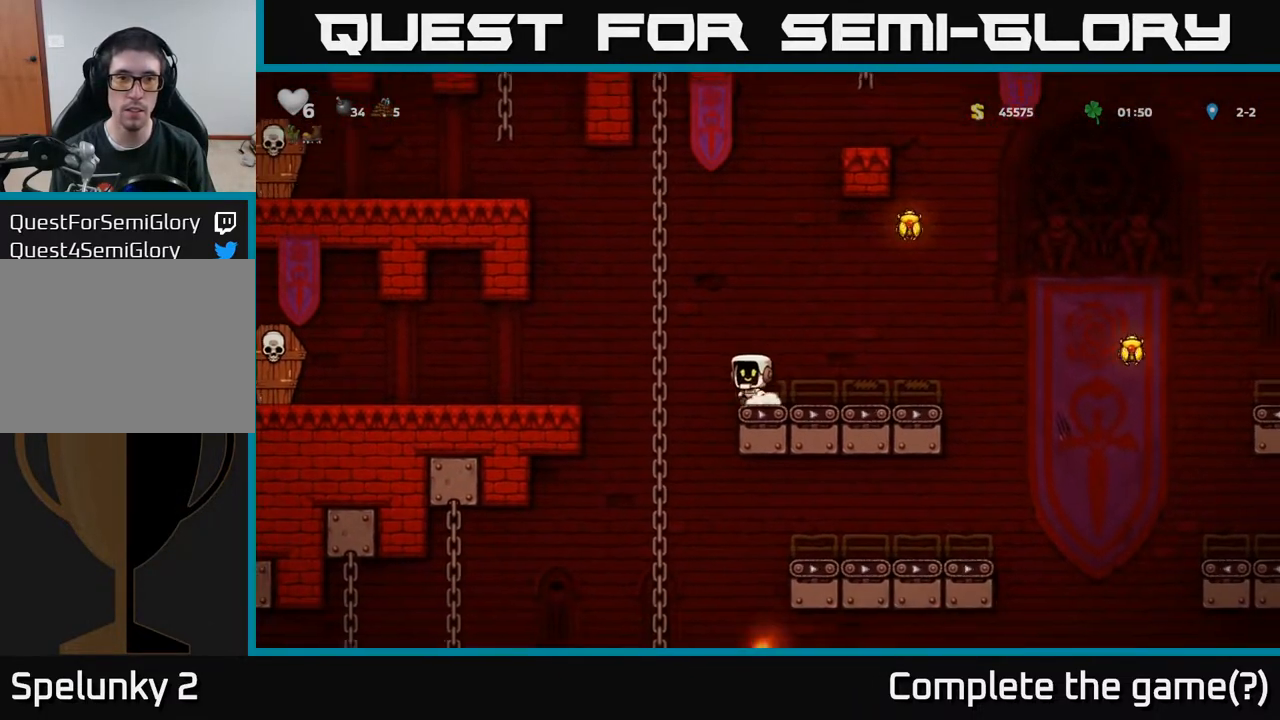
{"buttons": ["DPAD_UP"], "left_stick": "center", "right_stick": "center", "events": [[17, "A", "down"], [100, "DPAD_UP", "down"], [217, "A", "up"], [233, "DPAD_LEFT", "up"]]}
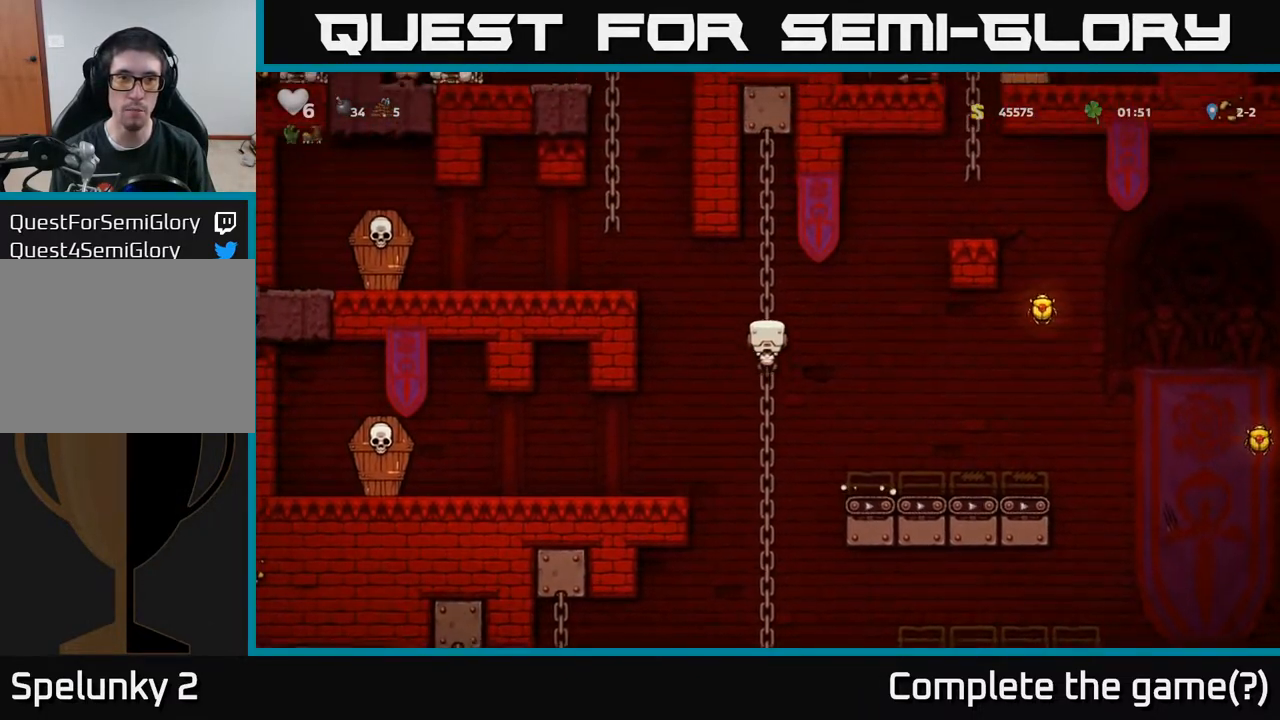
{"buttons": [], "left_stick": "center", "right_stick": "center", "events": [[33, "DPAD_UP", "up"], [150, "DPAD_LEFT", "down"], [183, "A", "down"], [400, "A", "up"], [467, "DPAD_LEFT", "up"]]}
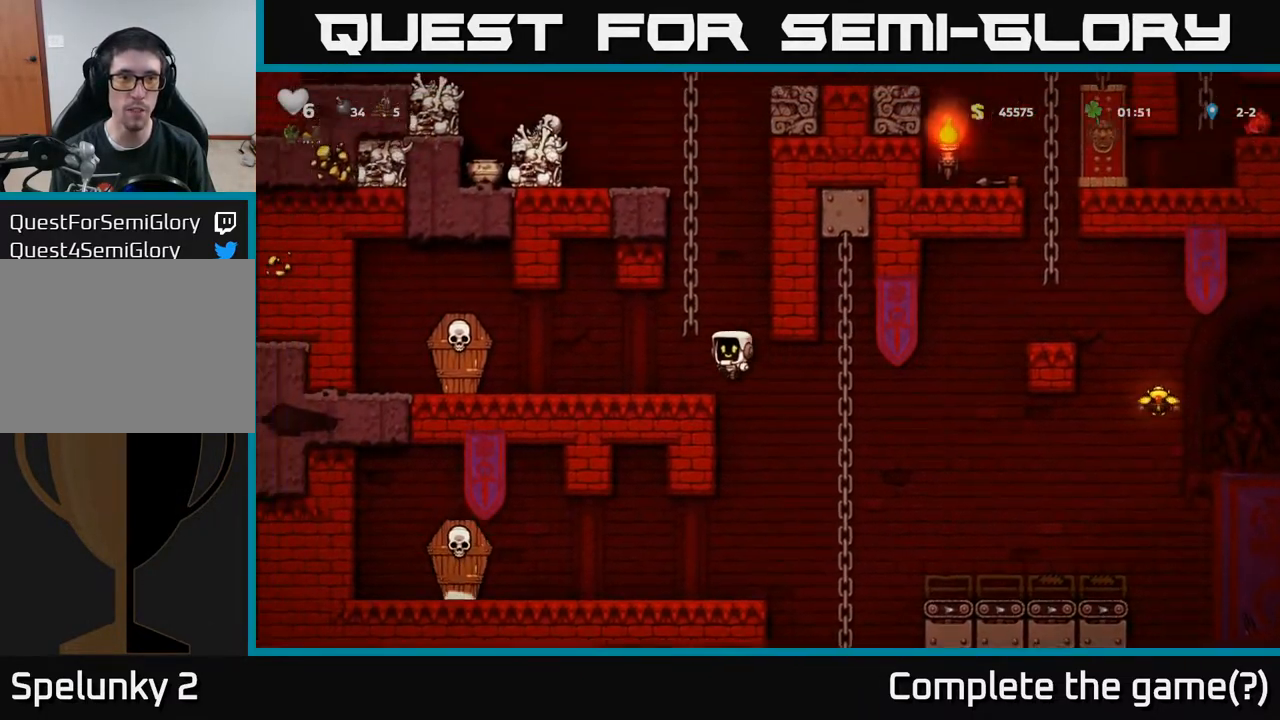
{"buttons": [], "left_stick": "center", "right_stick": "center", "events": []}
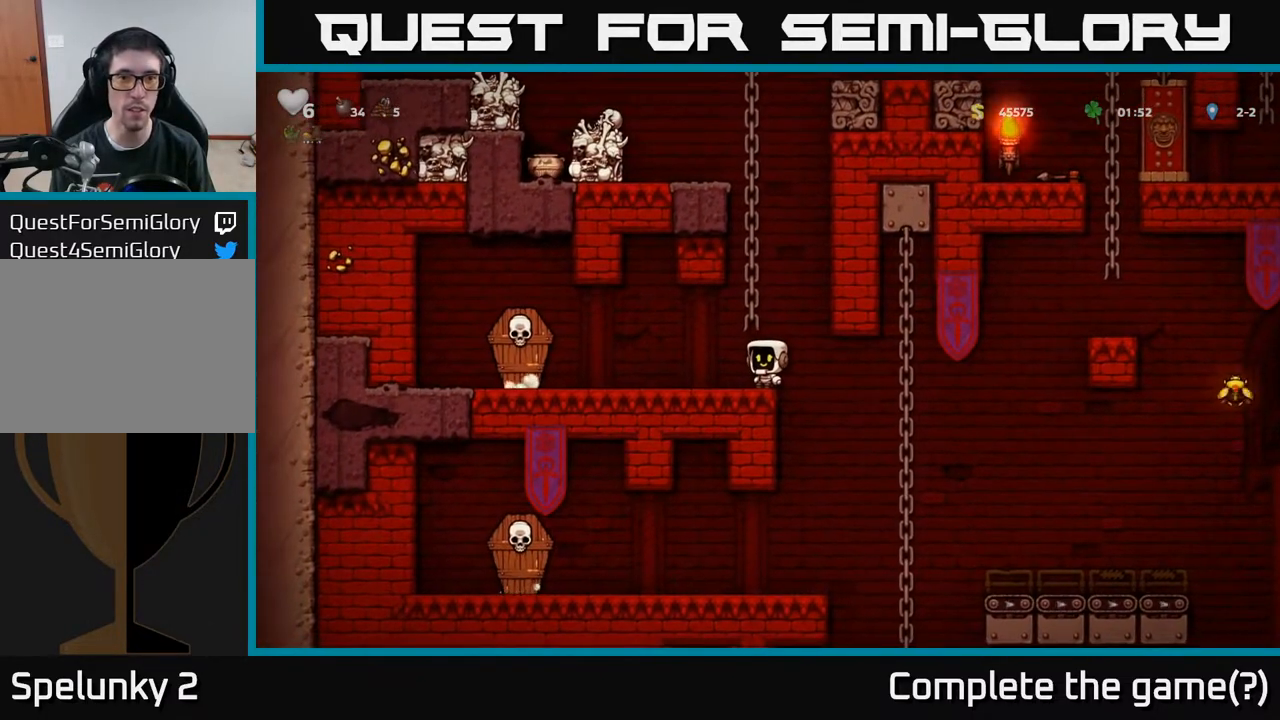
{"buttons": ["DPAD_UP"], "left_stick": "center", "right_stick": "center", "events": [[283, "A", "down"], [317, "DPAD_LEFT", "down"], [367, "DPAD_UP", "down"], [383, "DPAD_LEFT", "up"], [400, "A", "up"]]}
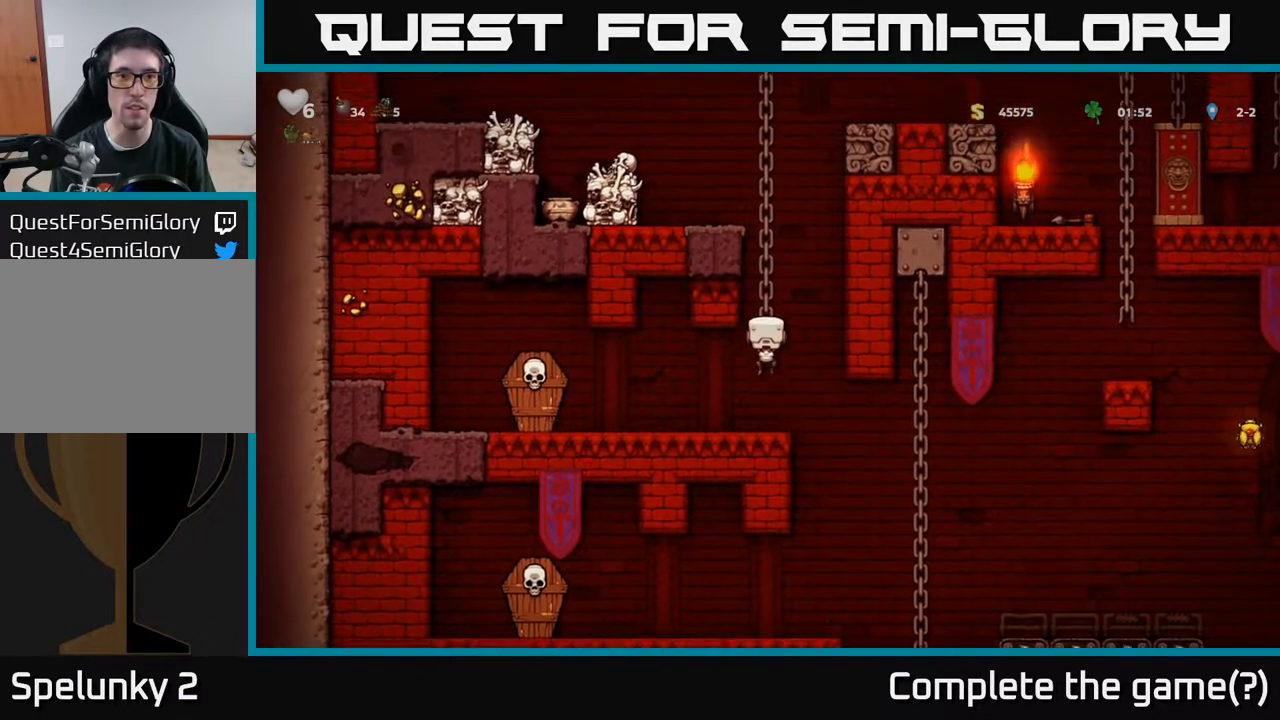
{"buttons": [], "left_stick": "center", "right_stick": "center", "events": [[183, "DPAD_UP", "up"]]}
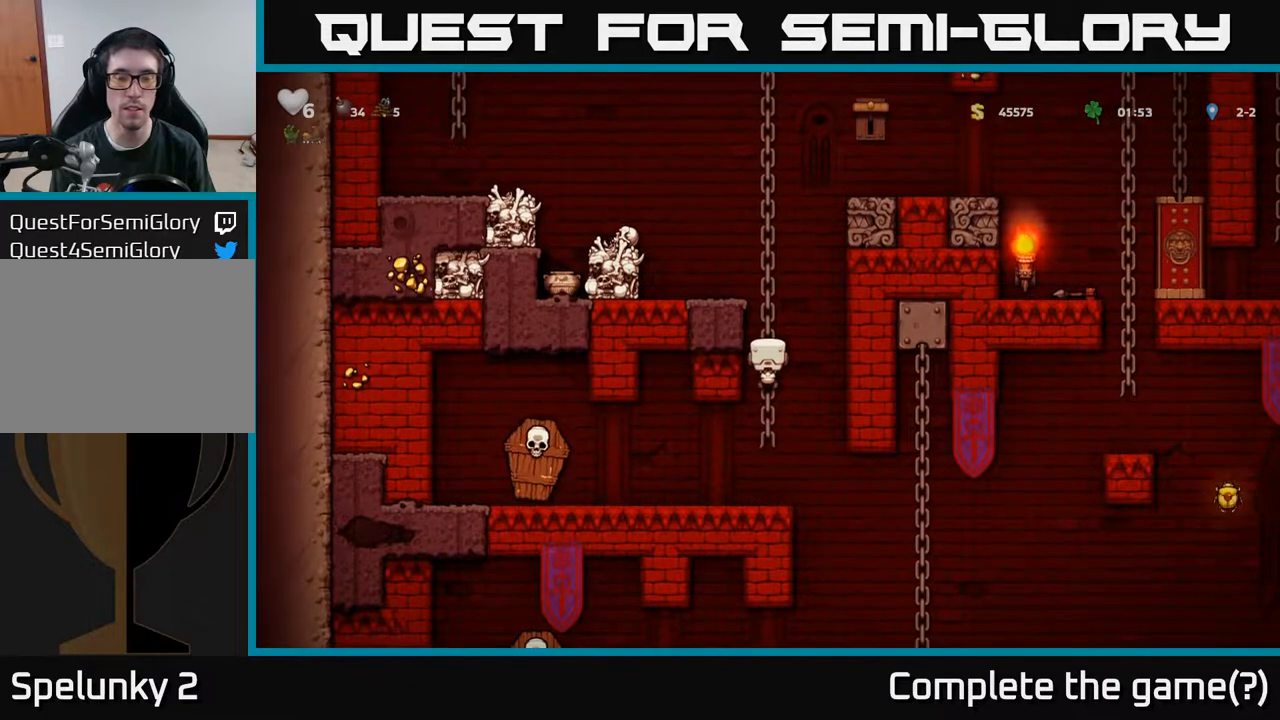
{"buttons": [], "left_stick": "center", "right_stick": "center", "events": [[267, "DPAD_UP", "down"], [367, "DPAD_UP", "up"]]}
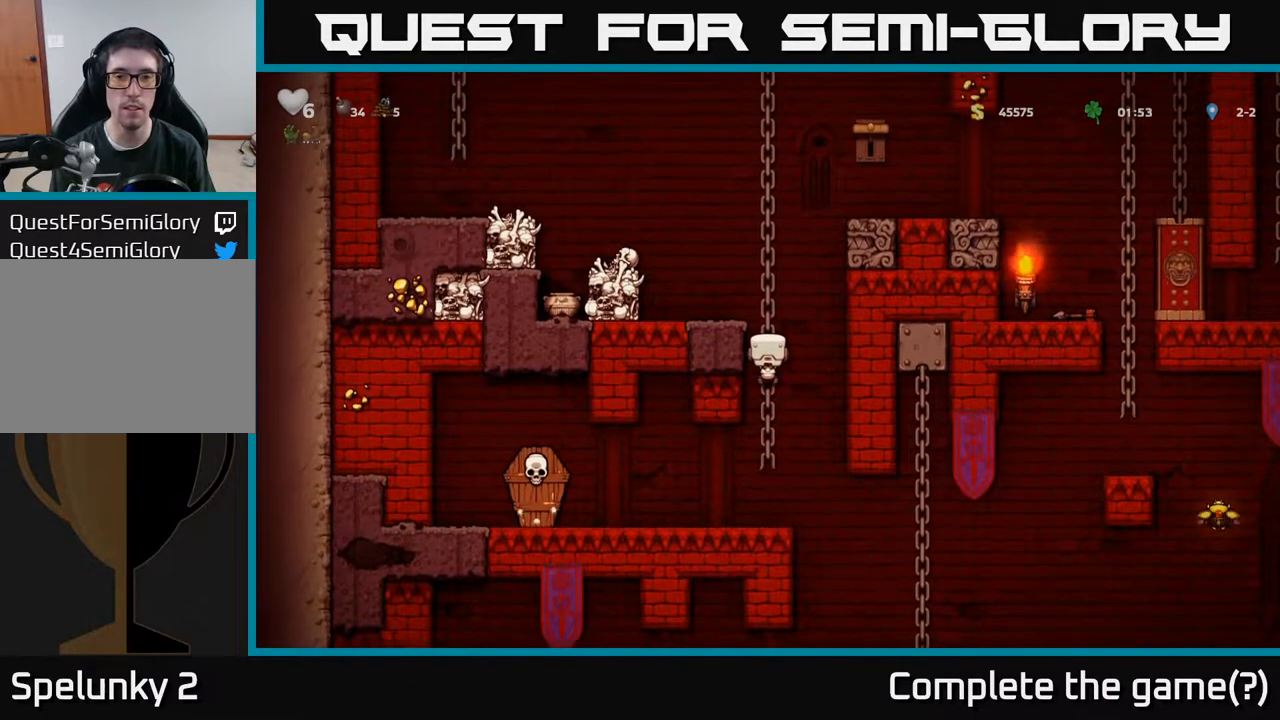
{"buttons": ["X"], "left_stick": "center", "right_stick": "center", "events": [[83, "A", "down"], [233, "DPAD_LEFT", "down"], [300, "A", "up"], [350, "DPAD_LEFT", "up"], [467, "X", "down"]]}
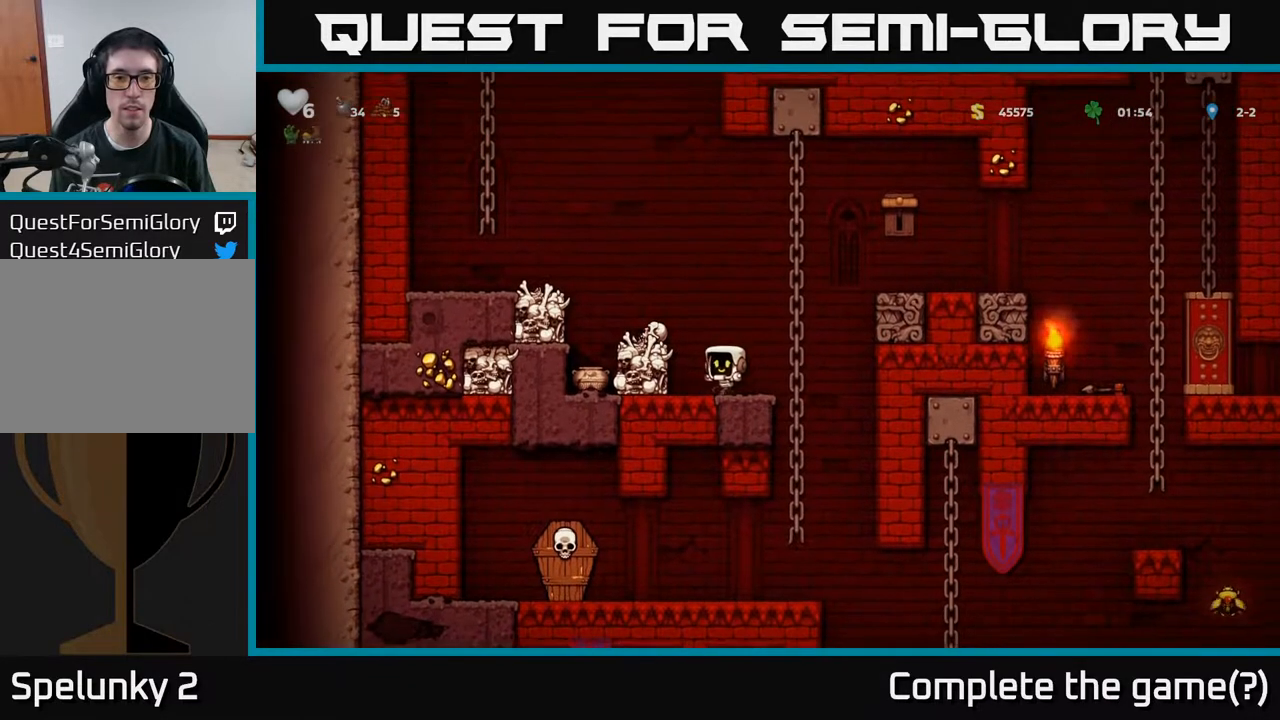
{"buttons": [], "left_stick": "center", "right_stick": "center", "events": [[83, "X", "up"]]}